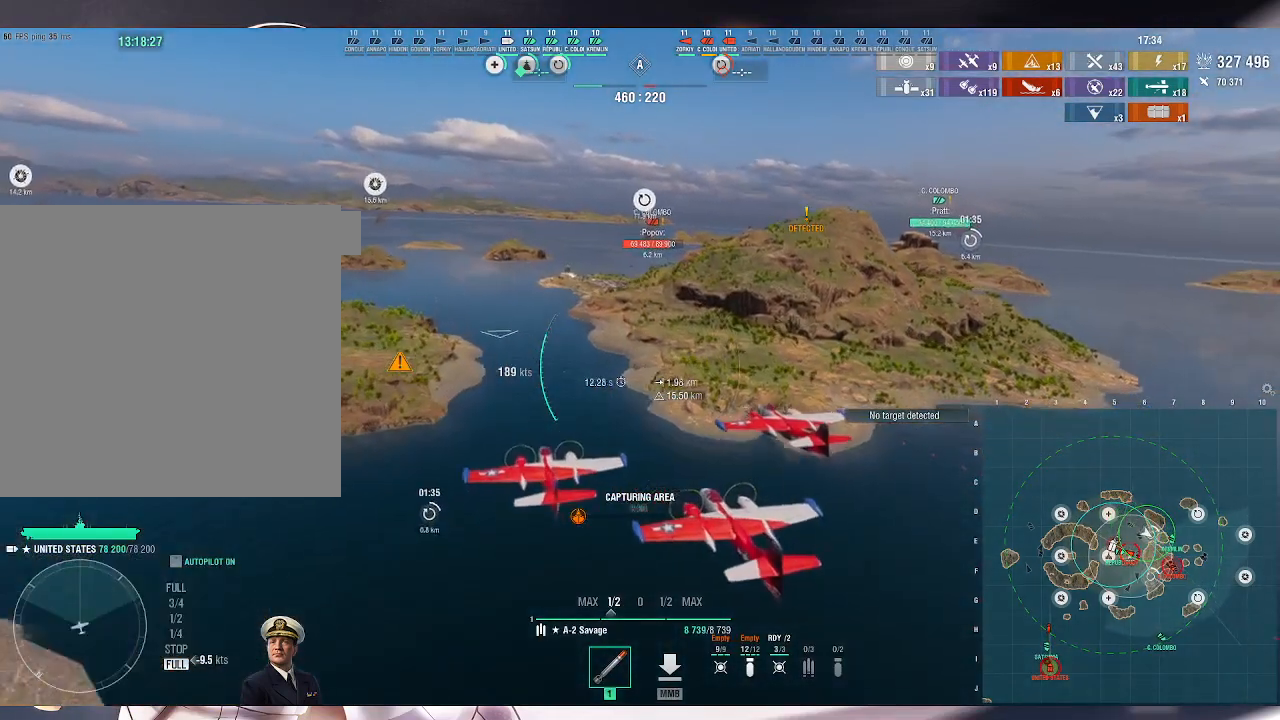
Gameplay with keyboard and mouse; each line is a JSON object with the keys and mouse buttons held at the frame after it. "events" lists presses ("down") and releases ("up") of ".", "/", "0", "1", "2", "3", "4", "5", "6", "7", "8", "9", "a", "alt_l", "alt_r", "b", "backslash", "backspace", "c", "caps_lock", "comma", "ctrl_l", "ctrl_r", "d", "e", "equals", "escape", "f", "f1", "f10", "f11", "f12", "f2", "f3", "f4", "f5", "f6", "f7", "f8", "f9", "g", "h", "i", "j", "k", "l", "lbracket", "m", "minus", "n", "o", "p", "q", "quote", "r", "rbracket", "return", "s", "semicolon", "shift_l", "shift_r", "space", "super_l", "super_r", "t", "tab", "tilde", "u", "v", "w", "x", "y", "z", "mouse_left", "mouse_wheel", "mouse_right", "mouse_mb4" and "mouse_mb5" between this image and that frame as [ms after this image, input, new state], when the widget could be followed in between. "mouse_left", "mouse_wheel", "mouse_right", "mouse_mb4", "mouse_mb5" = the "left", "wheel", "right", "mb4", "mb5" buttons of the "mouse" list. No other keys are recorded. "wheel" means that the mouse wheel is clicked or scrolled. Not read: mouse_move.
{"keys": ["a"], "mouse": [], "events": []}
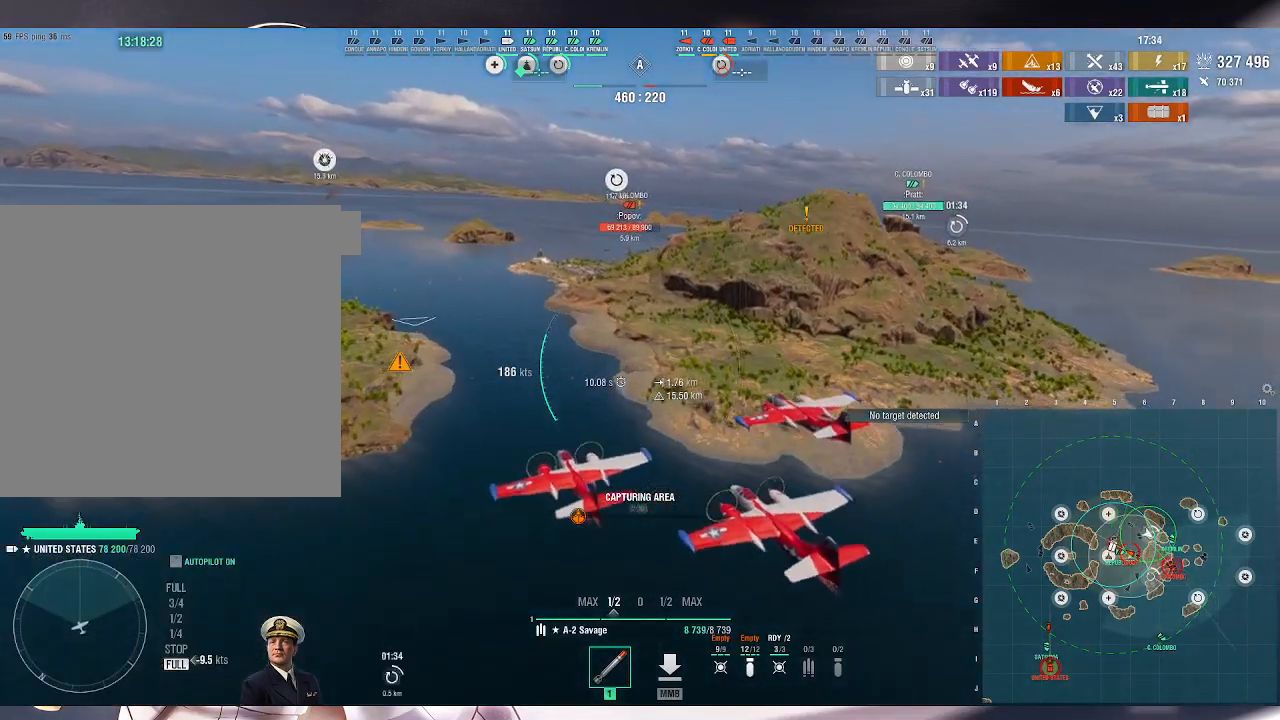
{"keys": ["a"], "mouse": [], "events": []}
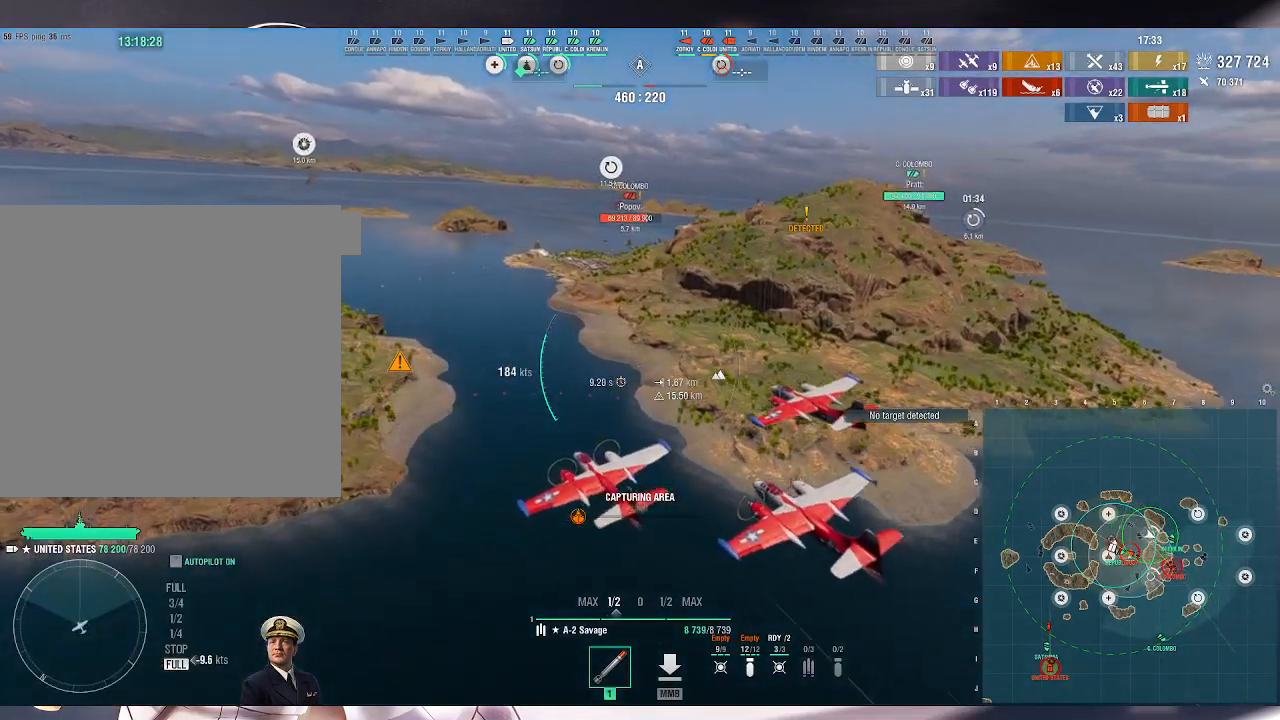
{"keys": [], "mouse": [], "events": [[133, "a", "up"]]}
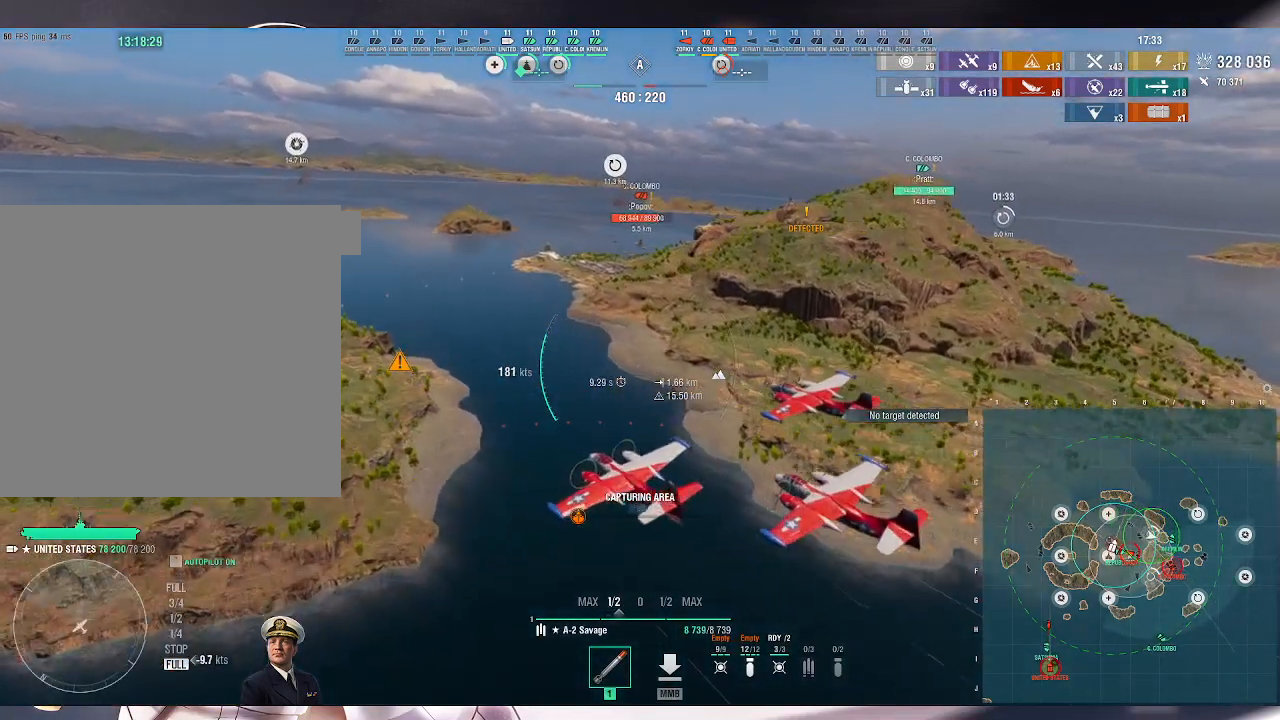
{"keys": [], "mouse": [], "events": []}
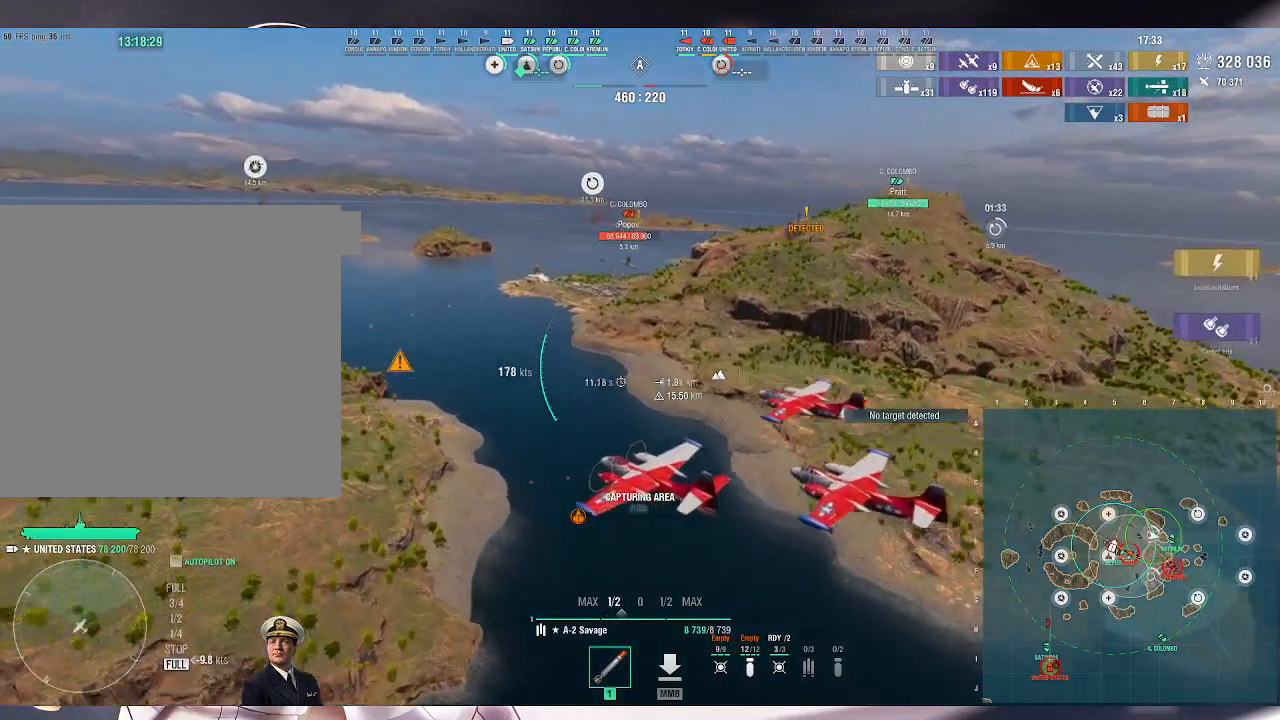
{"keys": ["d"], "mouse": [], "events": [[133, "d", "down"]]}
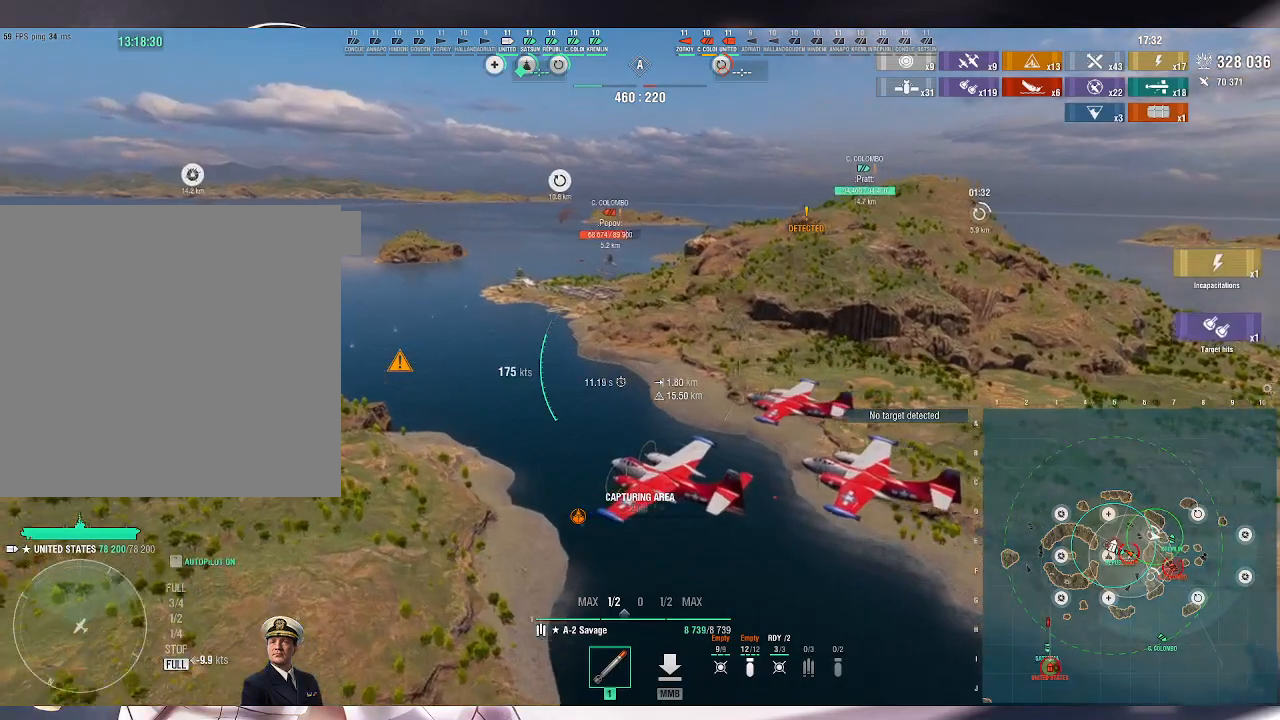
{"keys": [], "mouse": [], "events": [[33, "d", "up"]]}
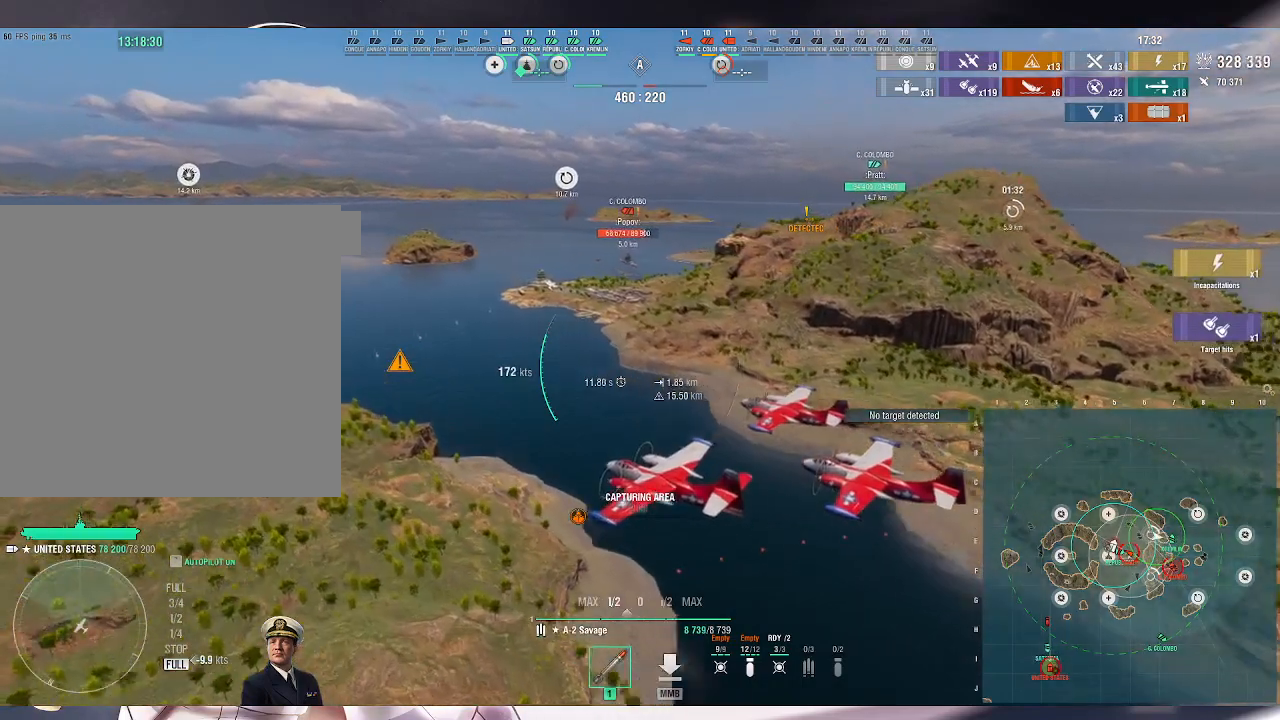
{"keys": [], "mouse": [], "events": []}
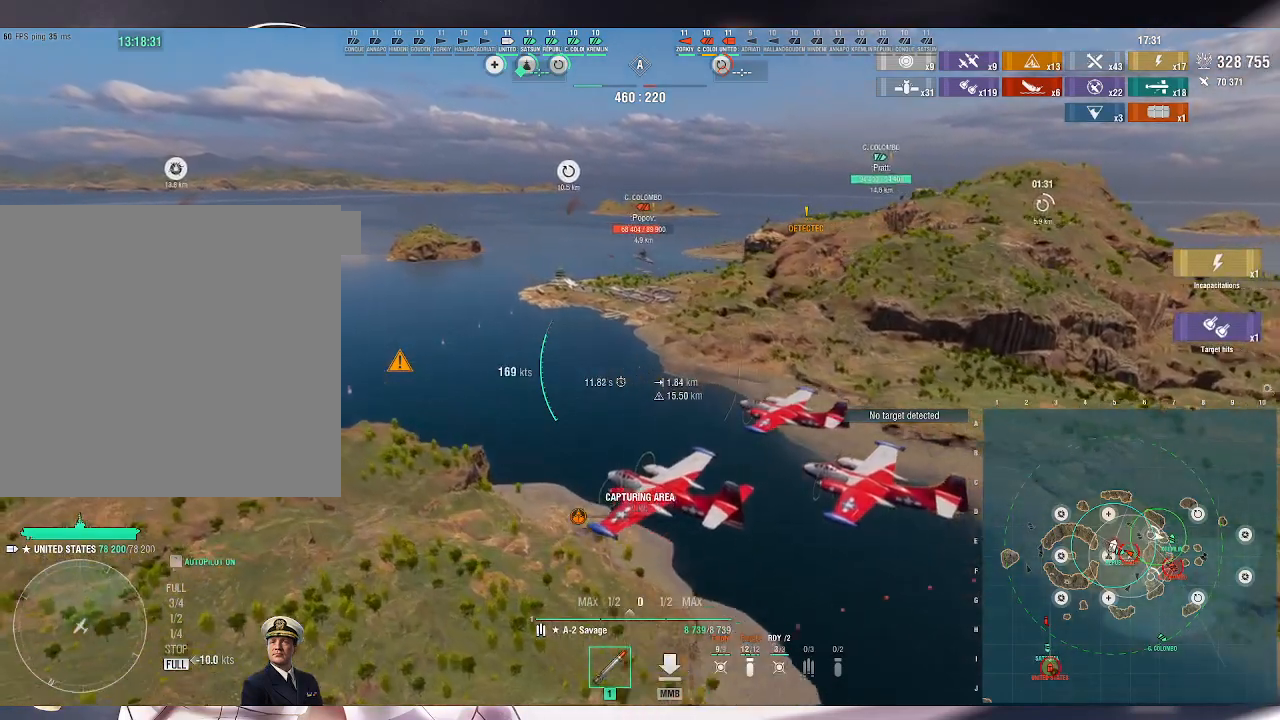
{"keys": [], "mouse": [], "events": []}
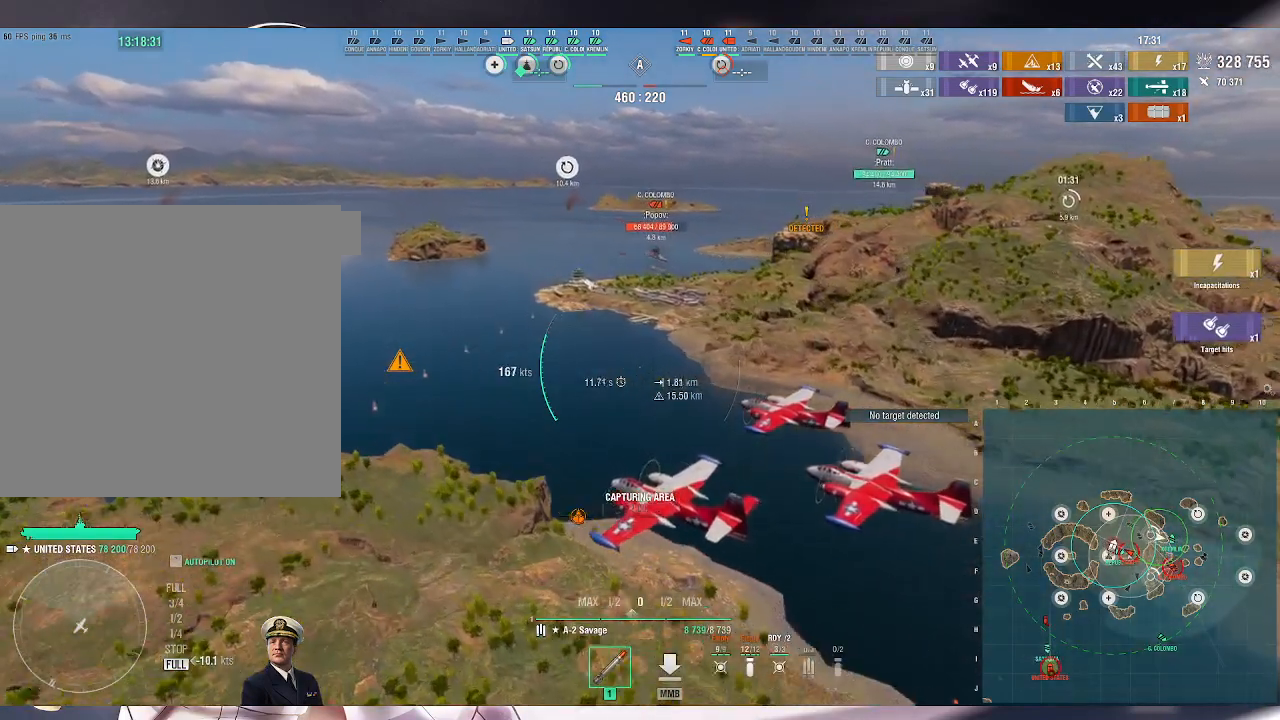
{"keys": [], "mouse": [], "events": []}
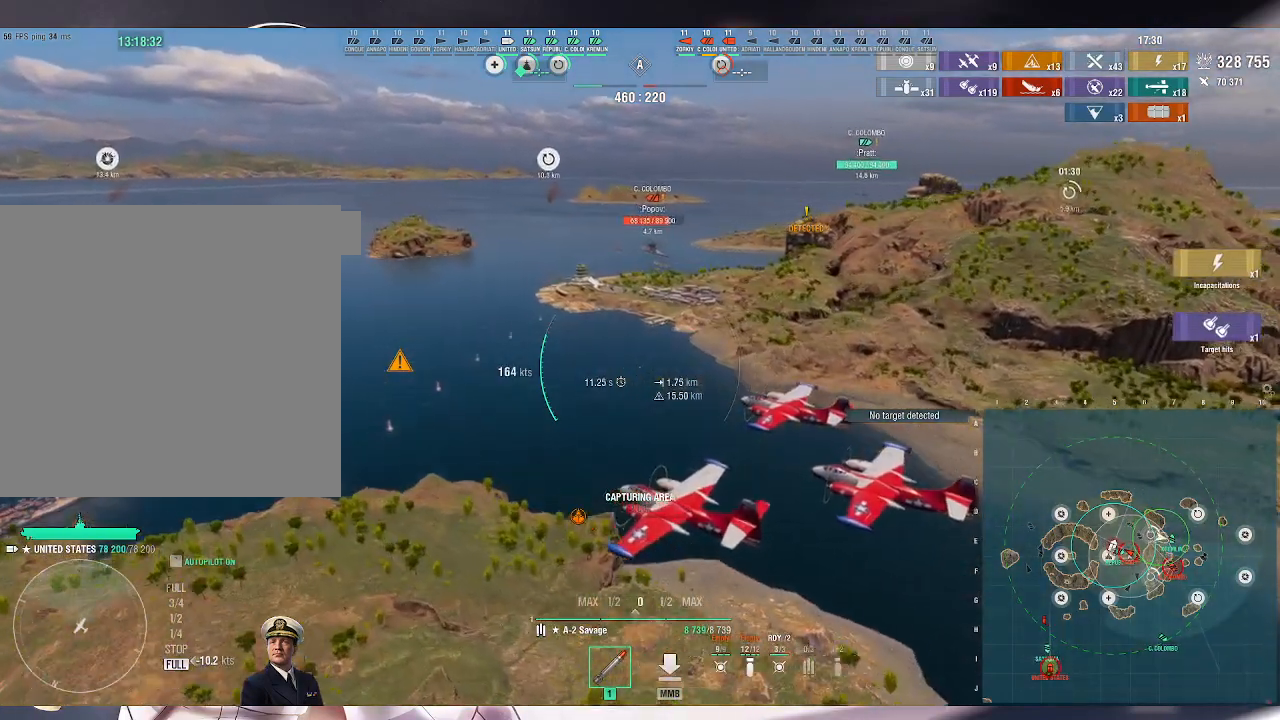
{"keys": [], "mouse": [], "events": []}
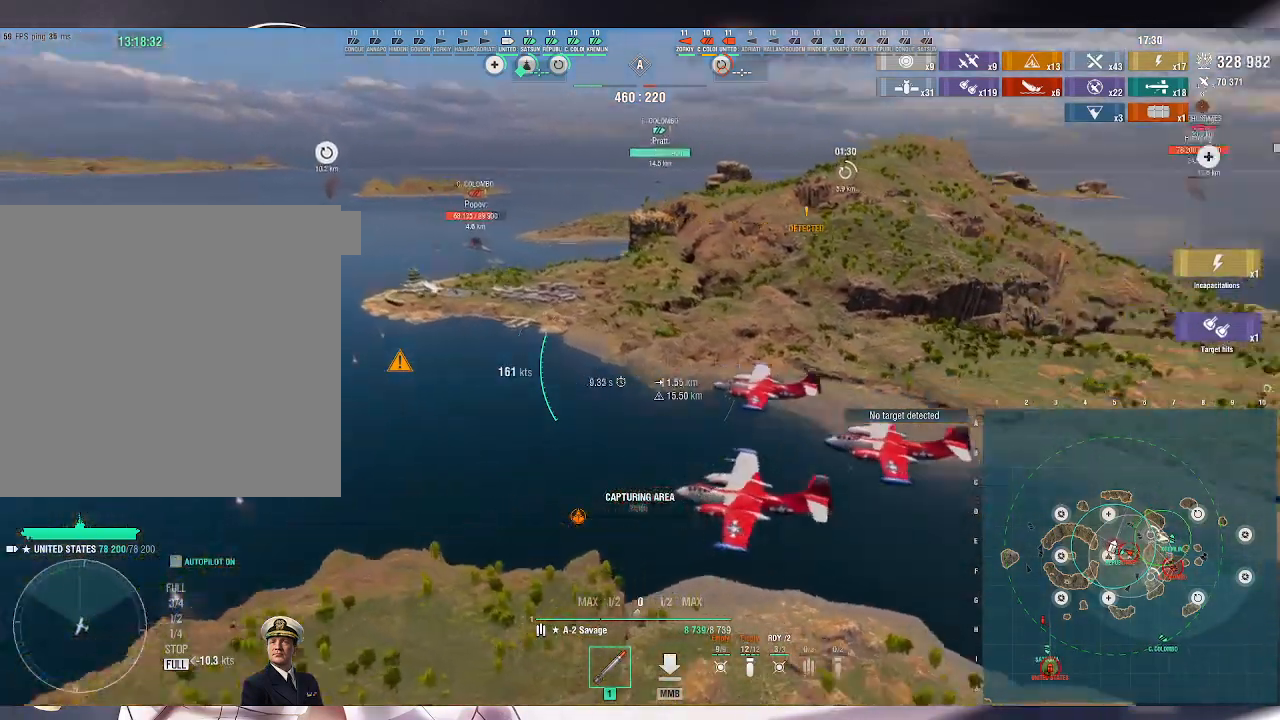
{"keys": [], "mouse": [], "events": []}
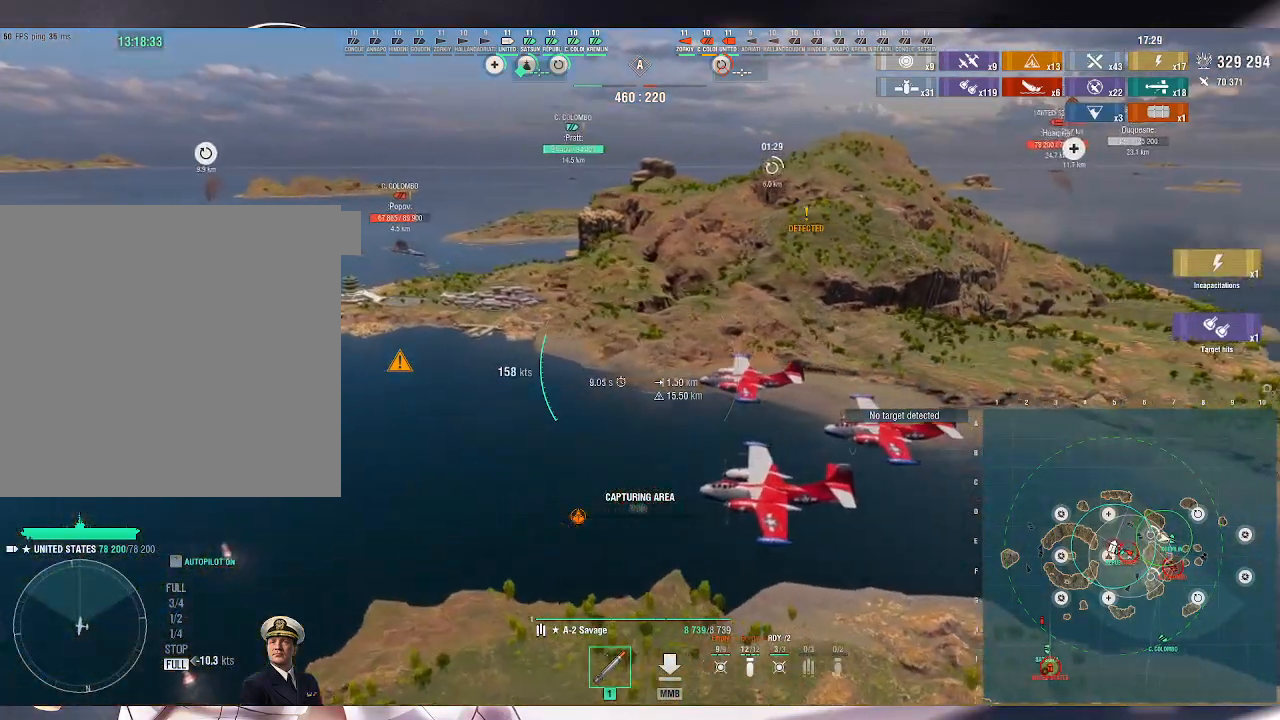
{"keys": [], "mouse": [], "events": []}
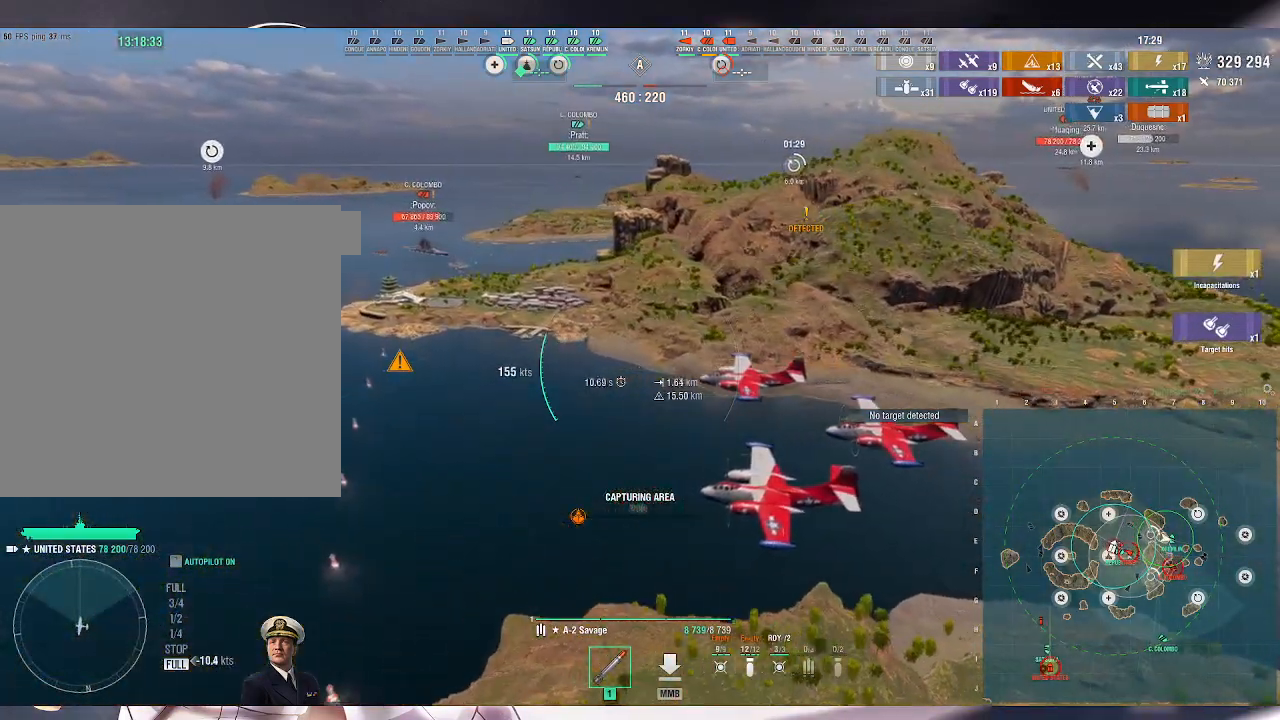
{"keys": [], "mouse": [], "events": []}
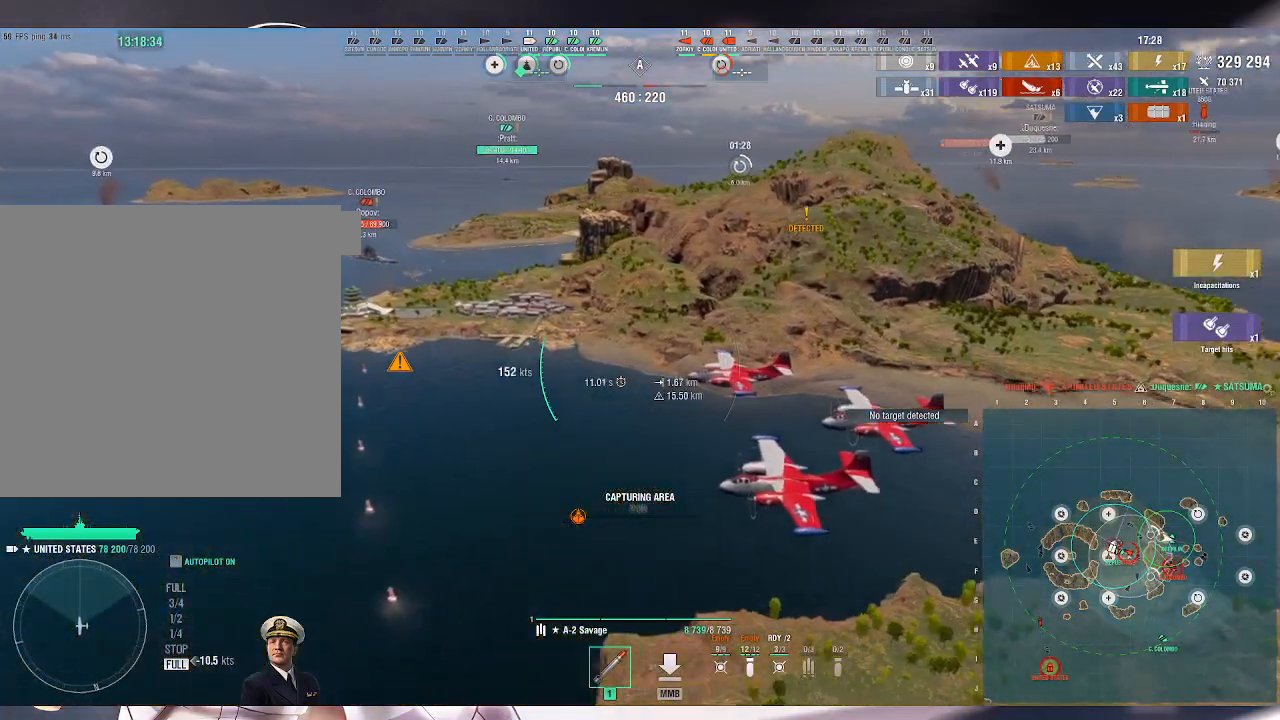
{"keys": [], "mouse": [], "events": []}
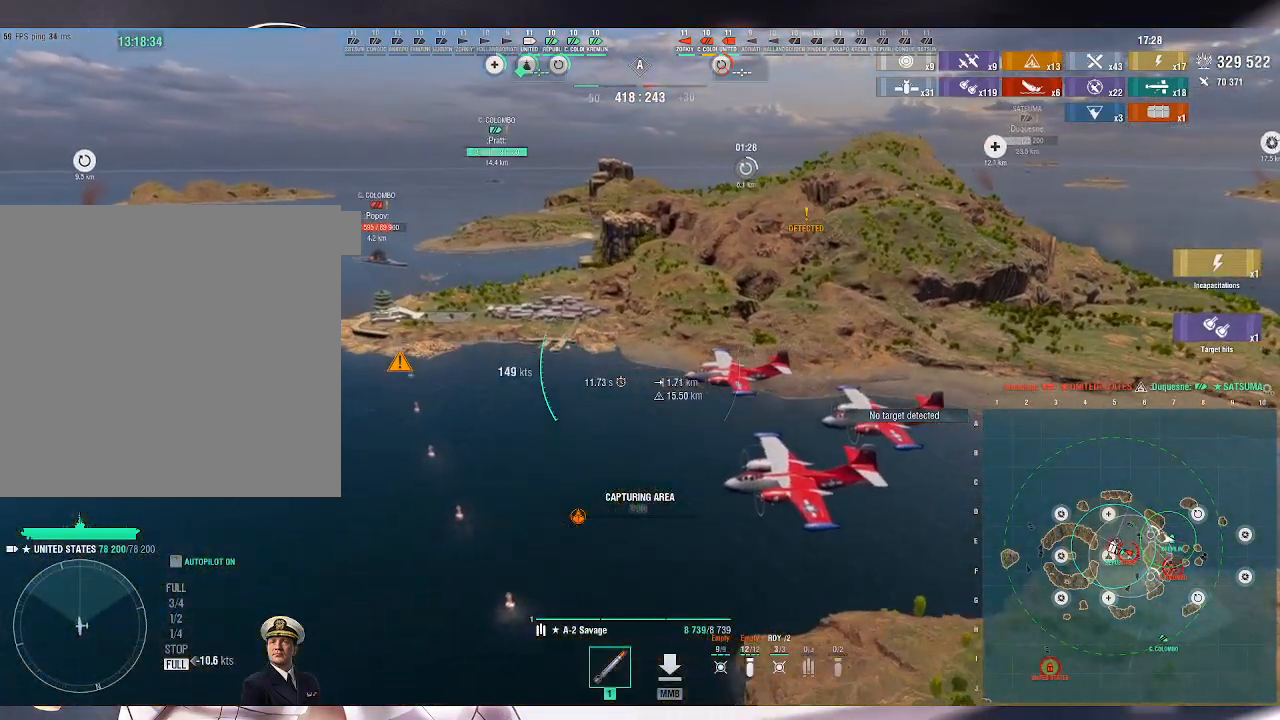
{"keys": [], "mouse": [], "events": []}
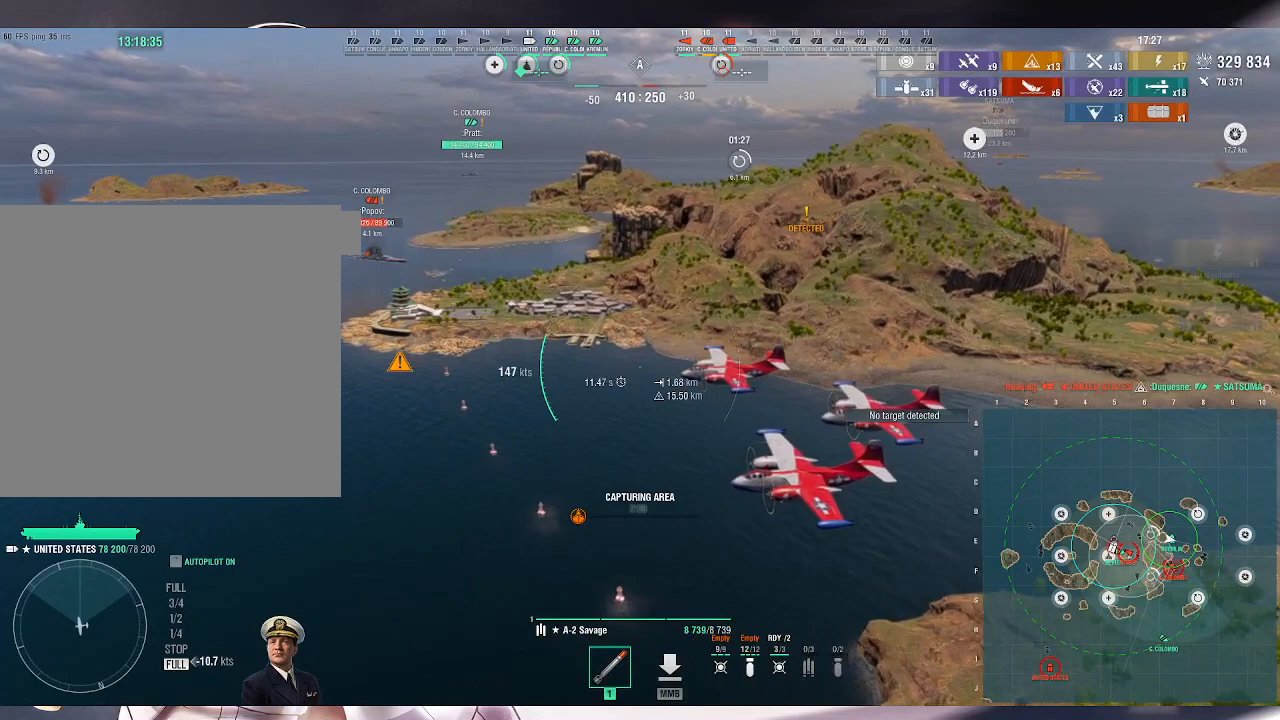
{"keys": ["a"], "mouse": [], "events": [[233, "a", "down"]]}
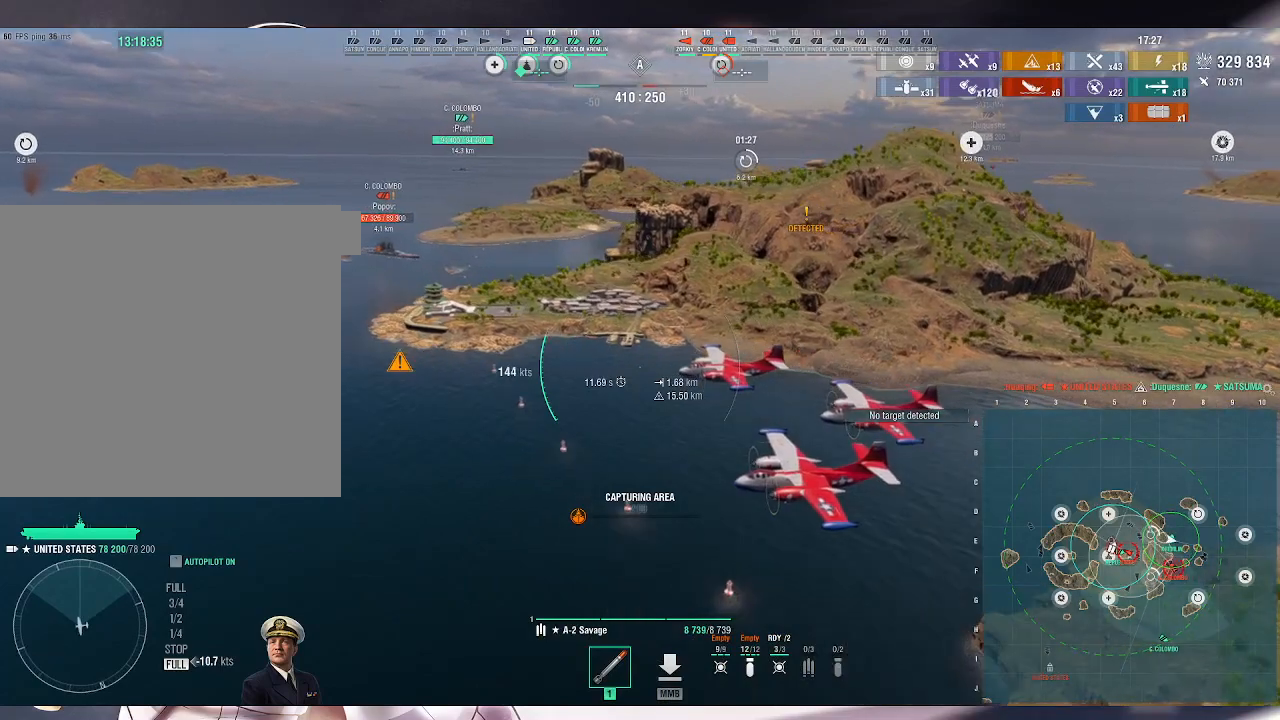
{"keys": ["a"], "mouse": [], "events": []}
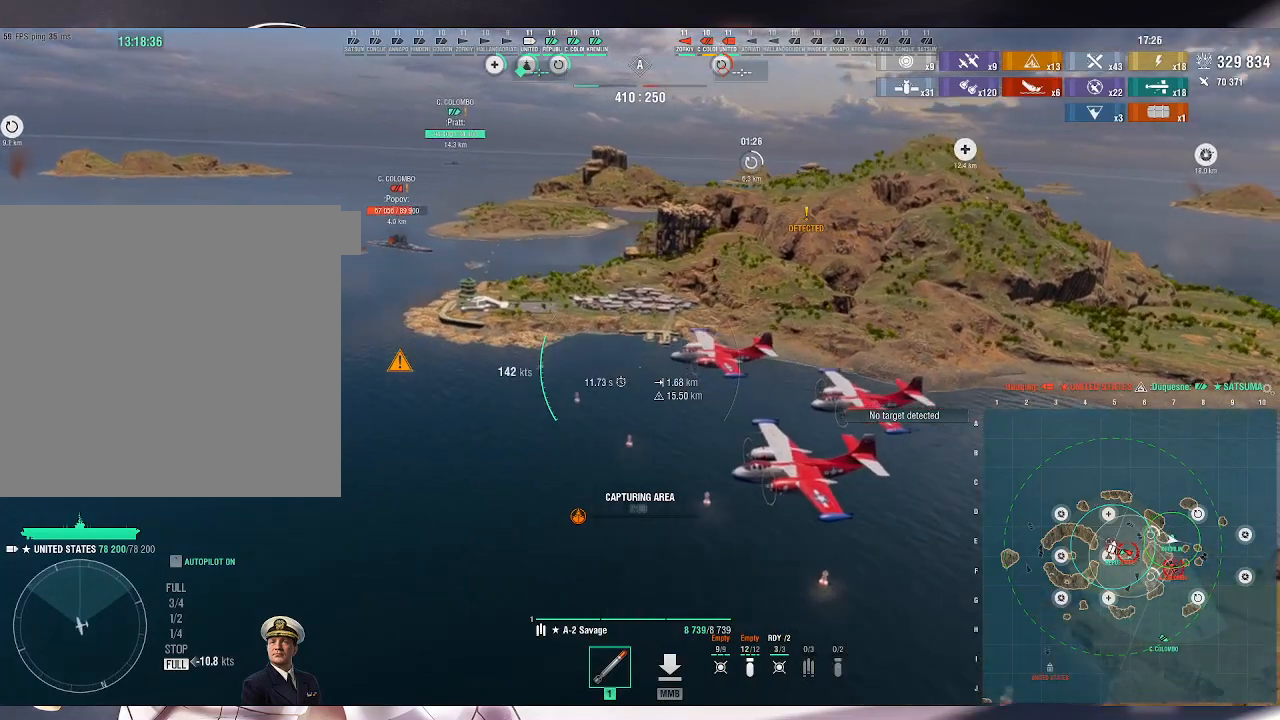
{"keys": ["a"], "mouse": [], "events": []}
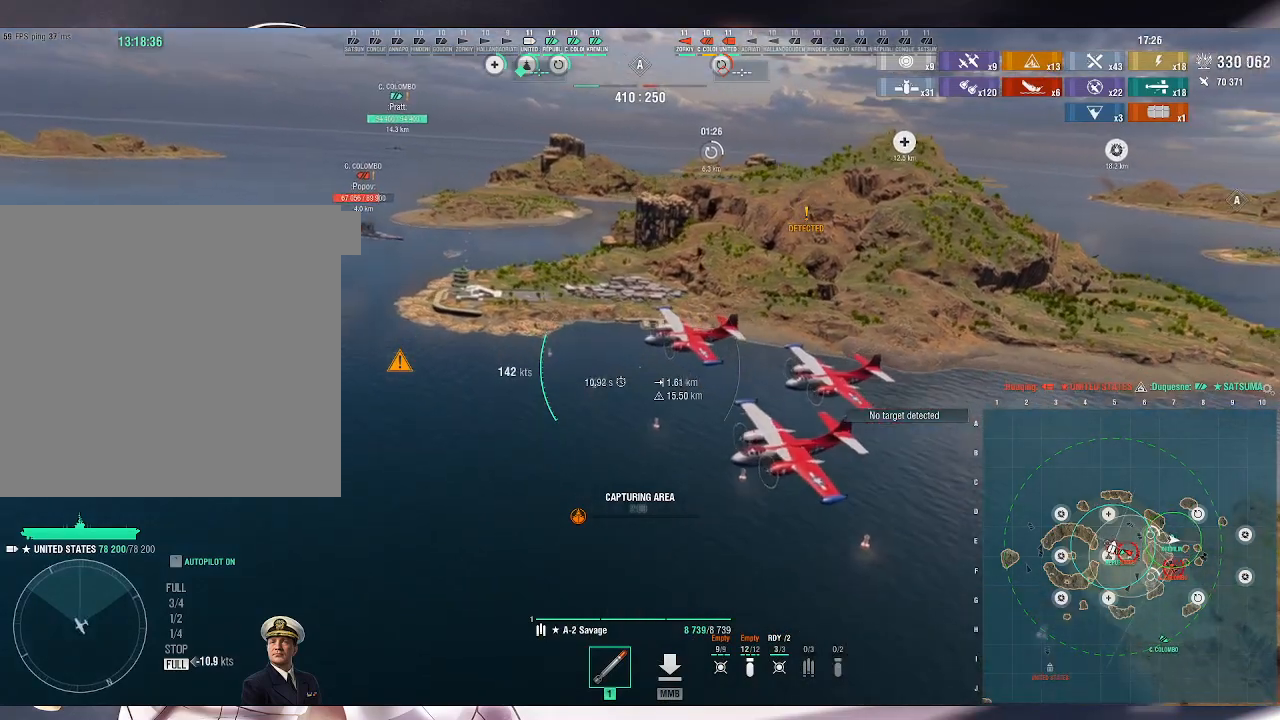
{"keys": ["a"], "mouse": [], "events": []}
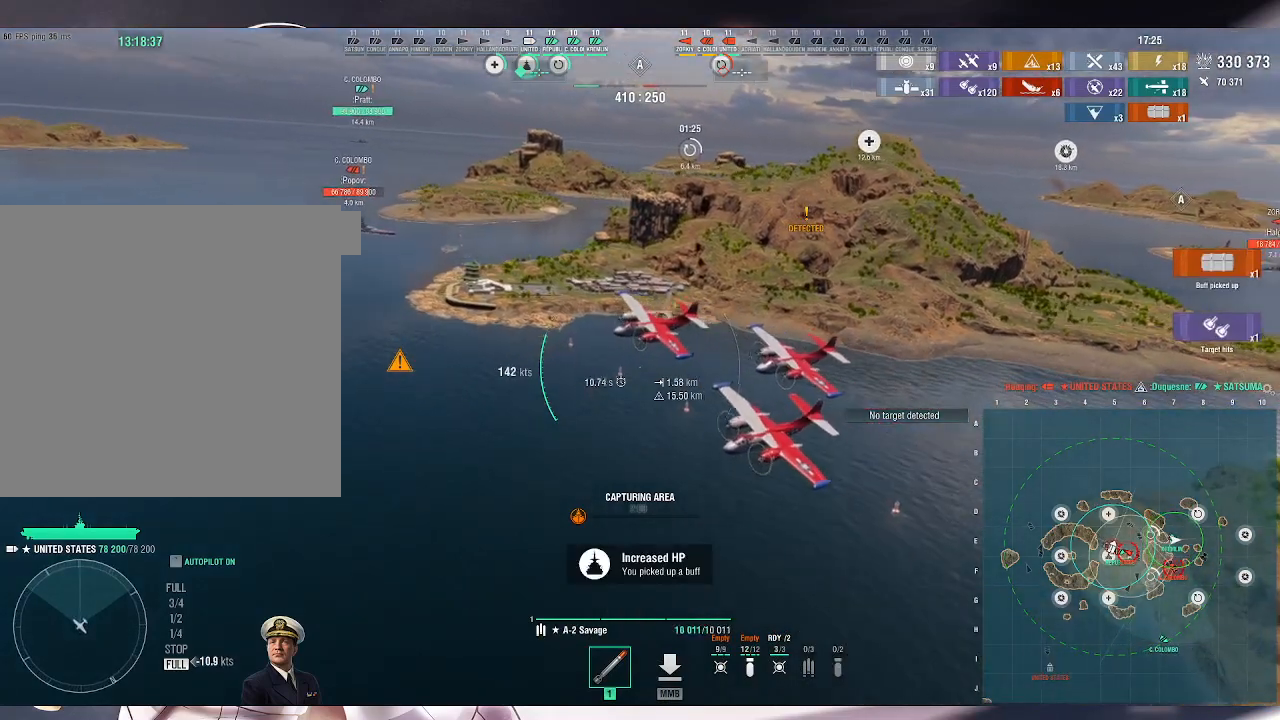
{"keys": ["a"], "mouse": [], "events": []}
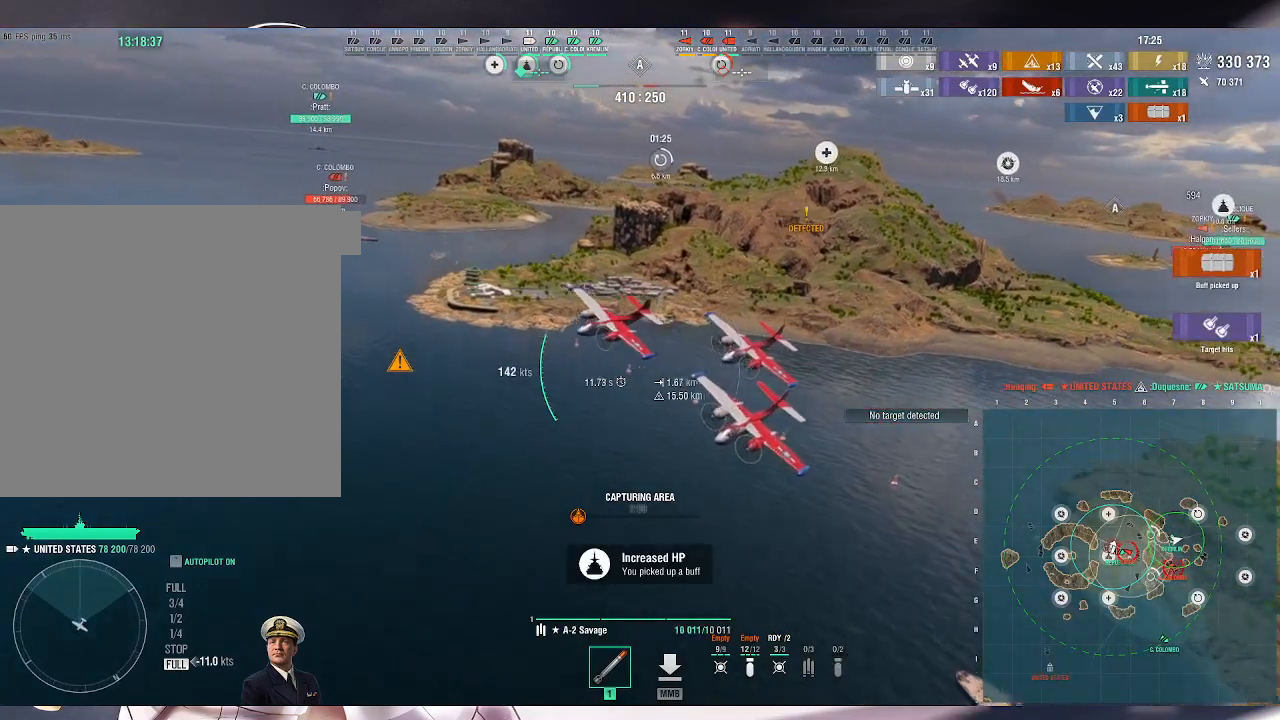
{"keys": ["d"], "mouse": [], "events": [[167, "a", "up"], [300, "d", "down"]]}
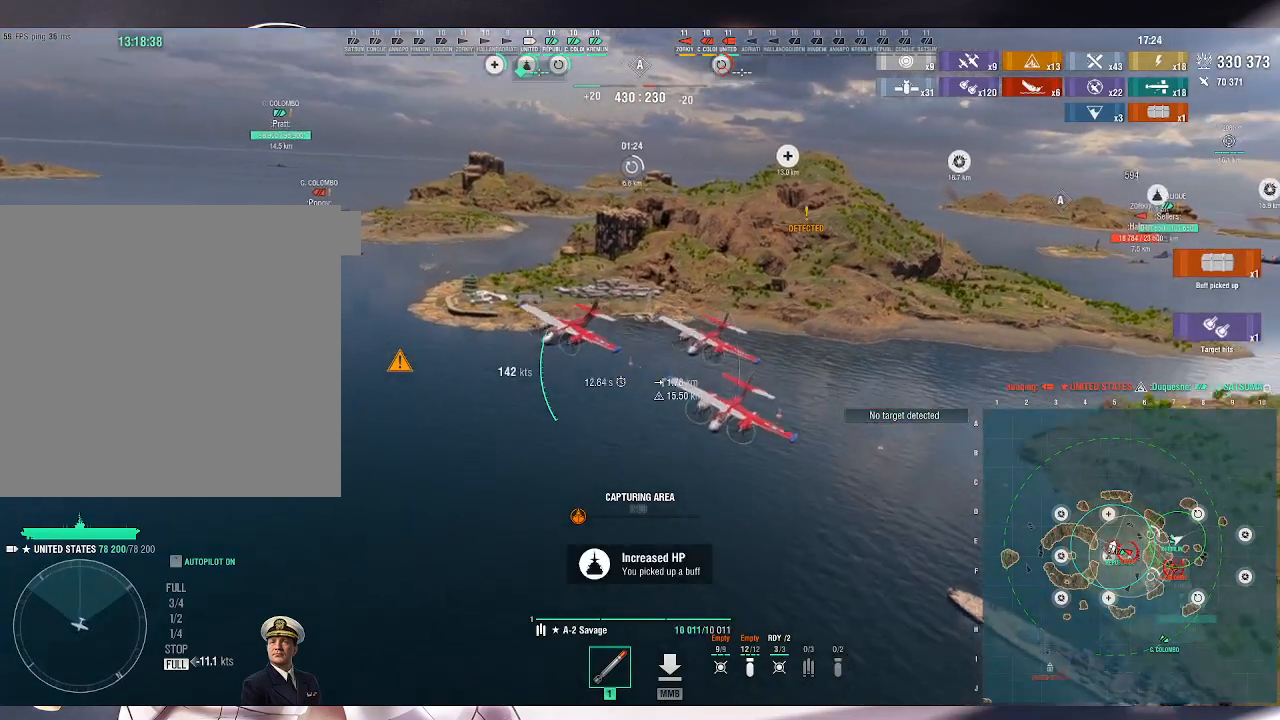
{"keys": ["d", "s"], "mouse": [], "events": [[500, "s", "down"]]}
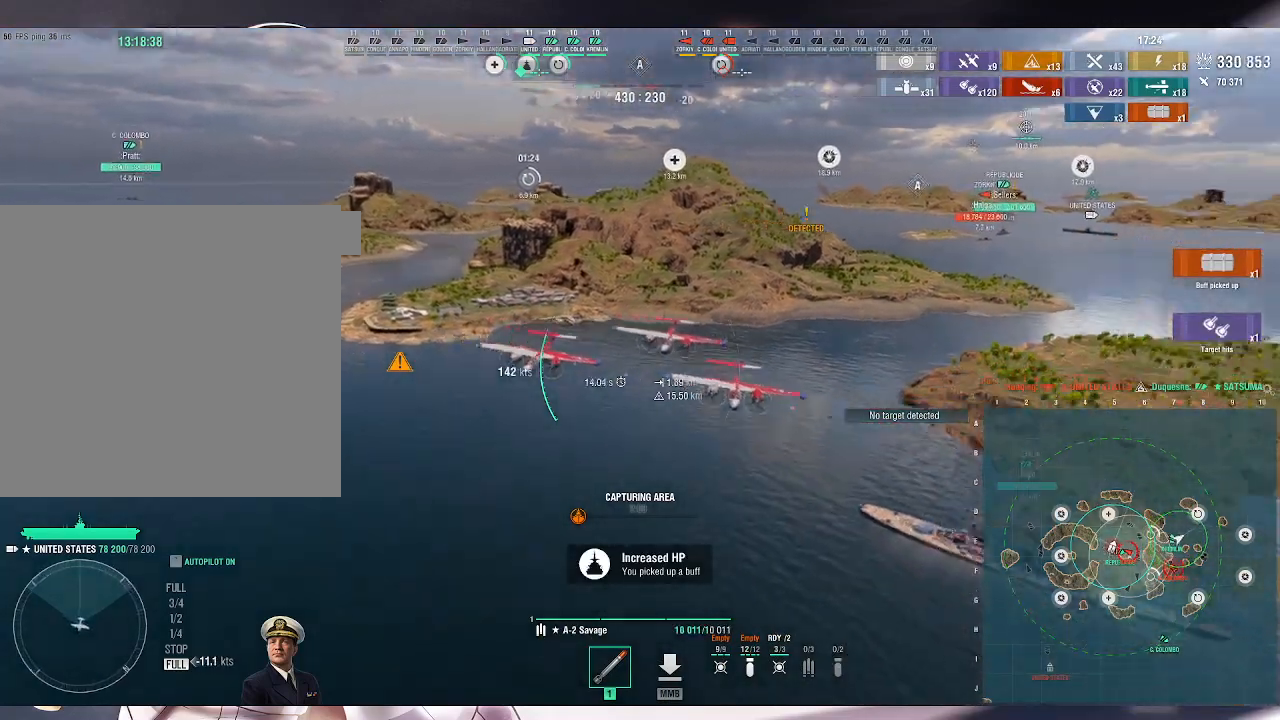
{"keys": ["d", "s"], "mouse": [], "events": []}
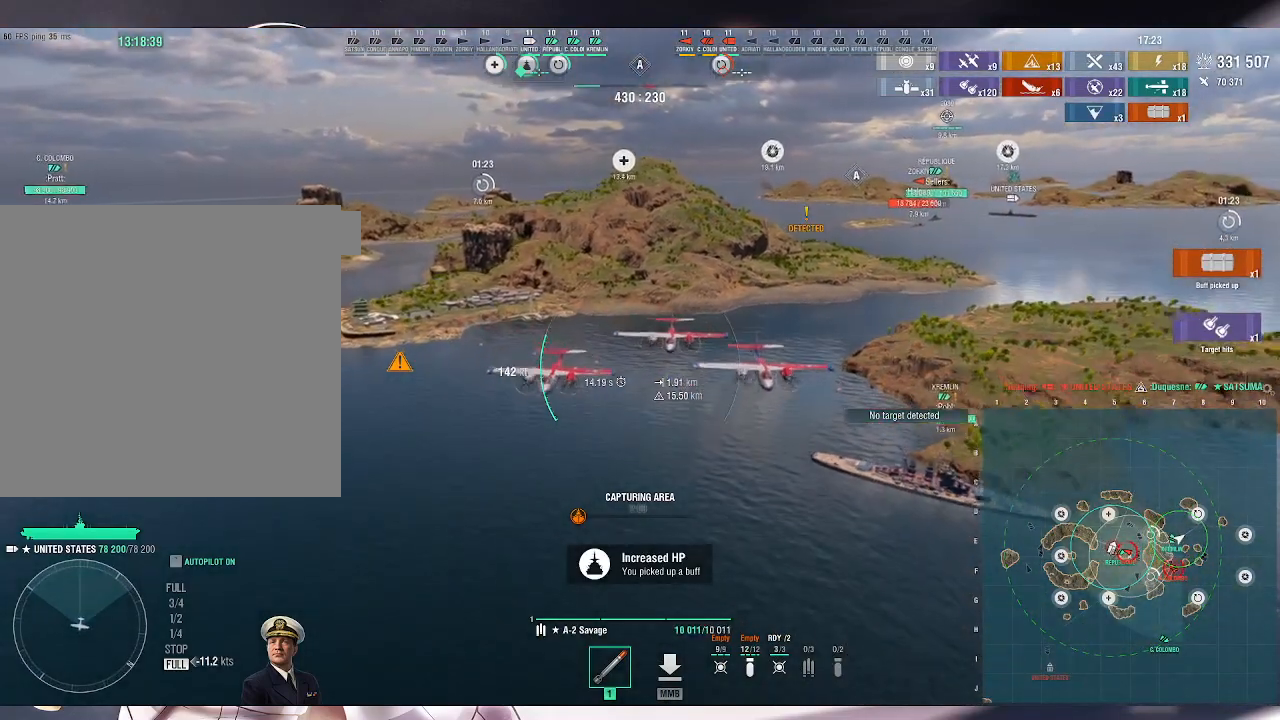
{"keys": ["d", "s"], "mouse": [], "events": []}
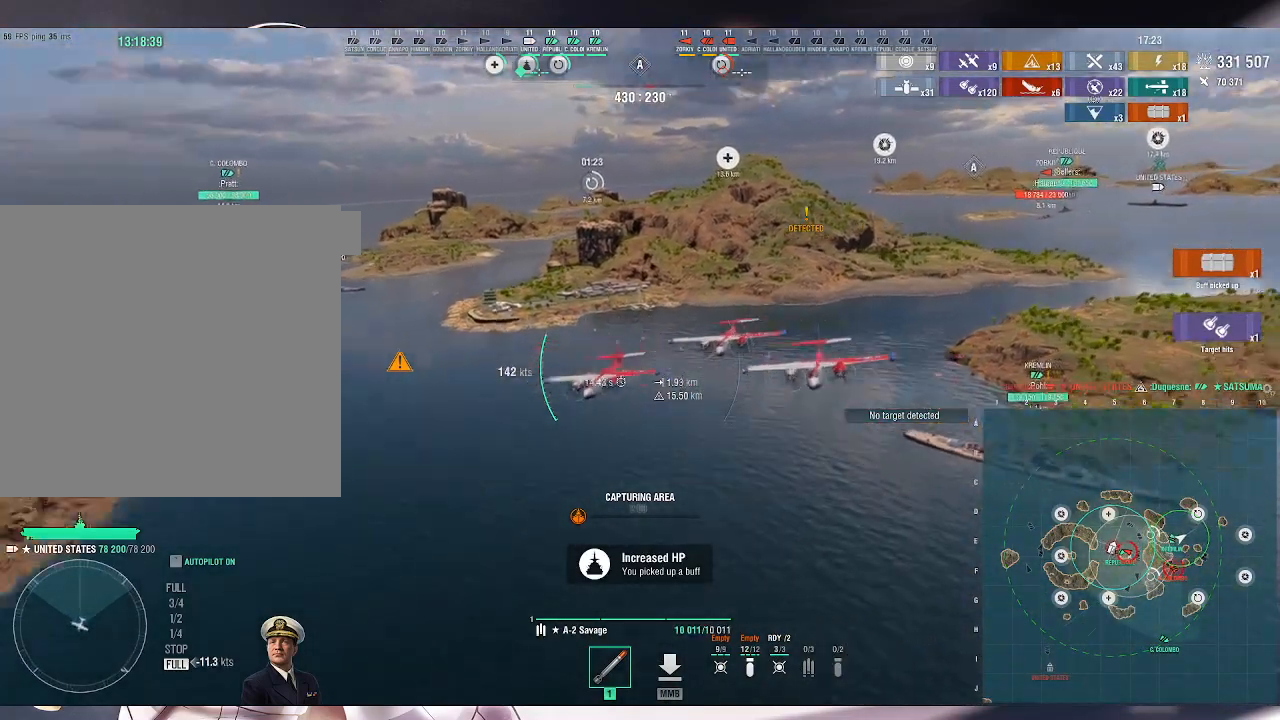
{"keys": ["d", "s"], "mouse": [], "events": []}
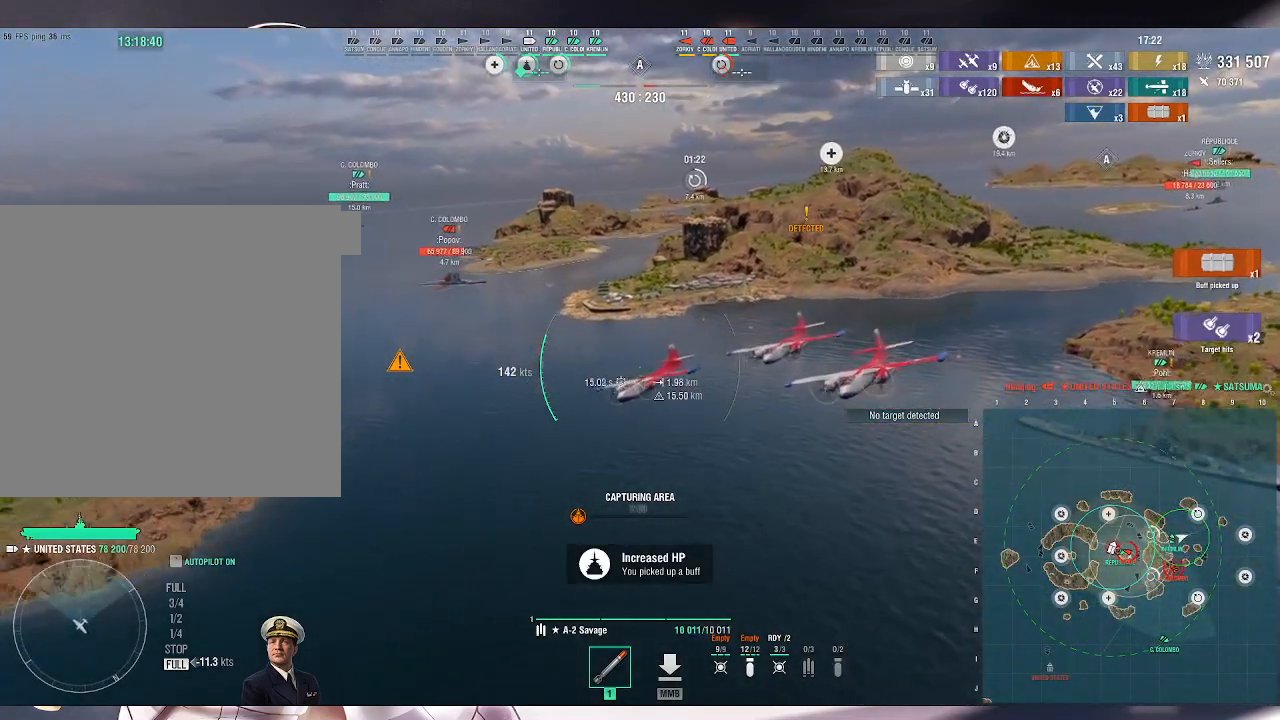
{"keys": ["d", "s"], "mouse": [], "events": []}
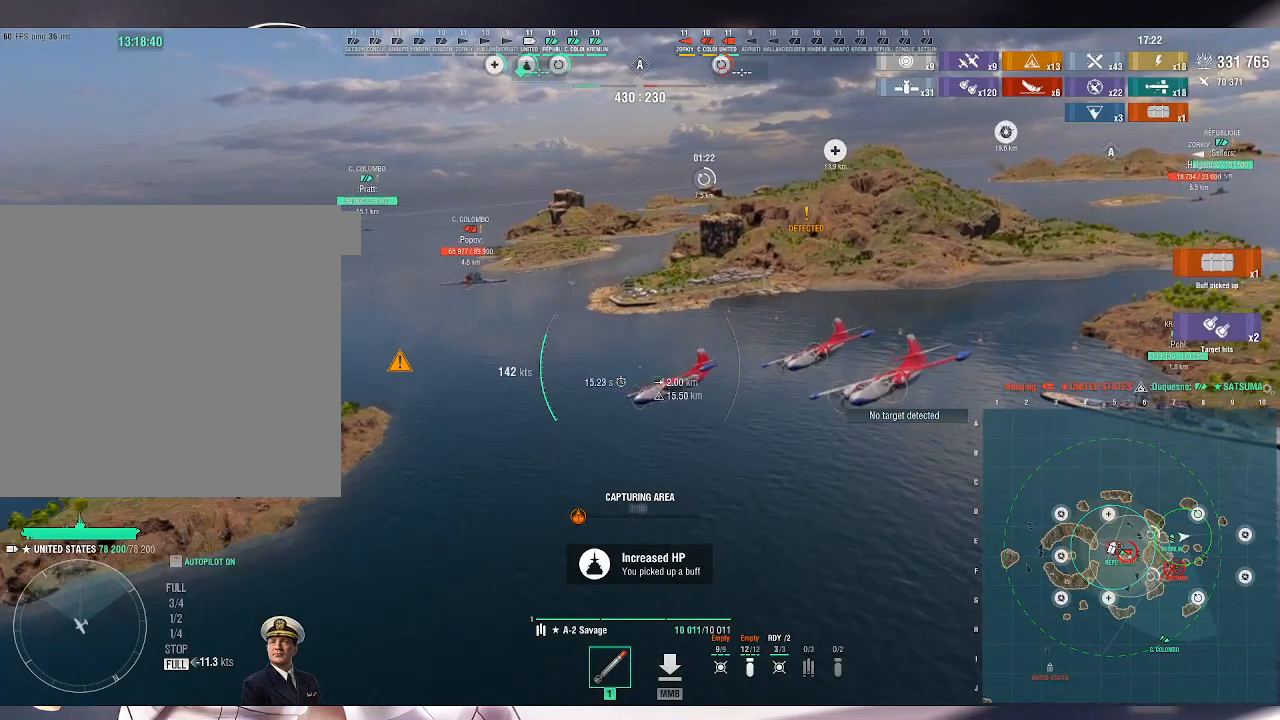
{"keys": ["d", "s"], "mouse": [], "events": []}
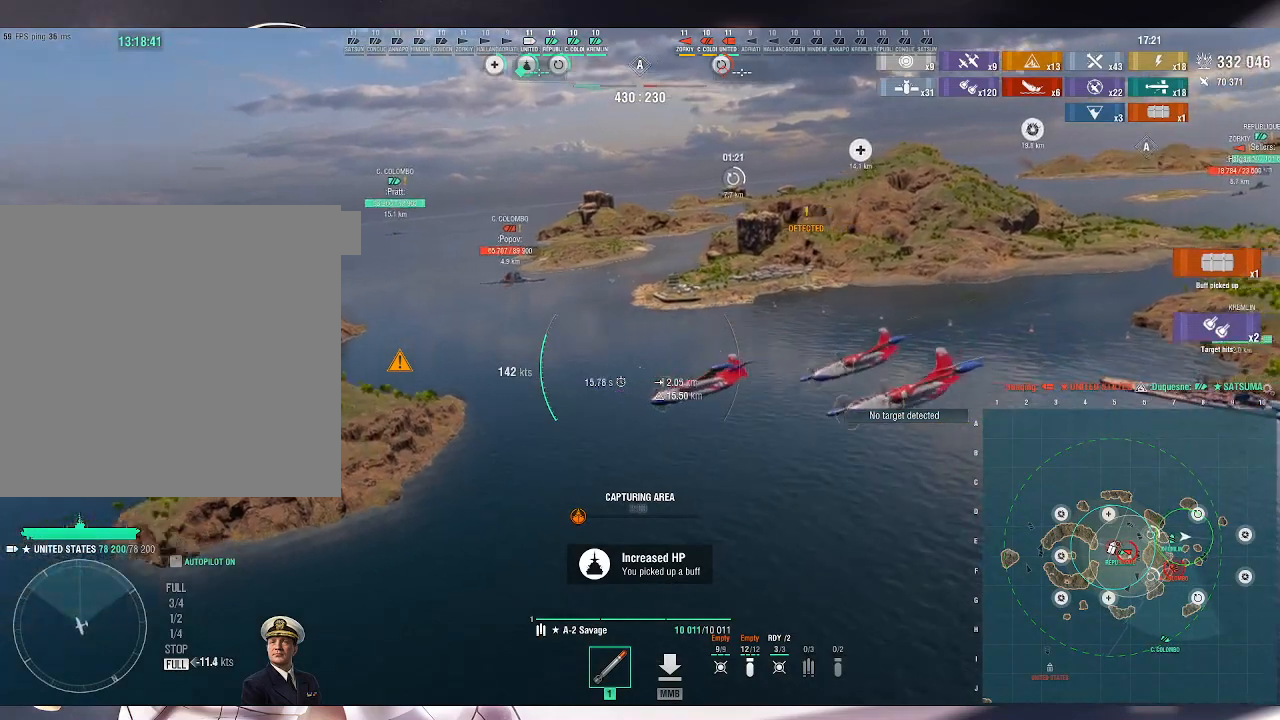
{"keys": ["d", "s"], "mouse": [], "events": []}